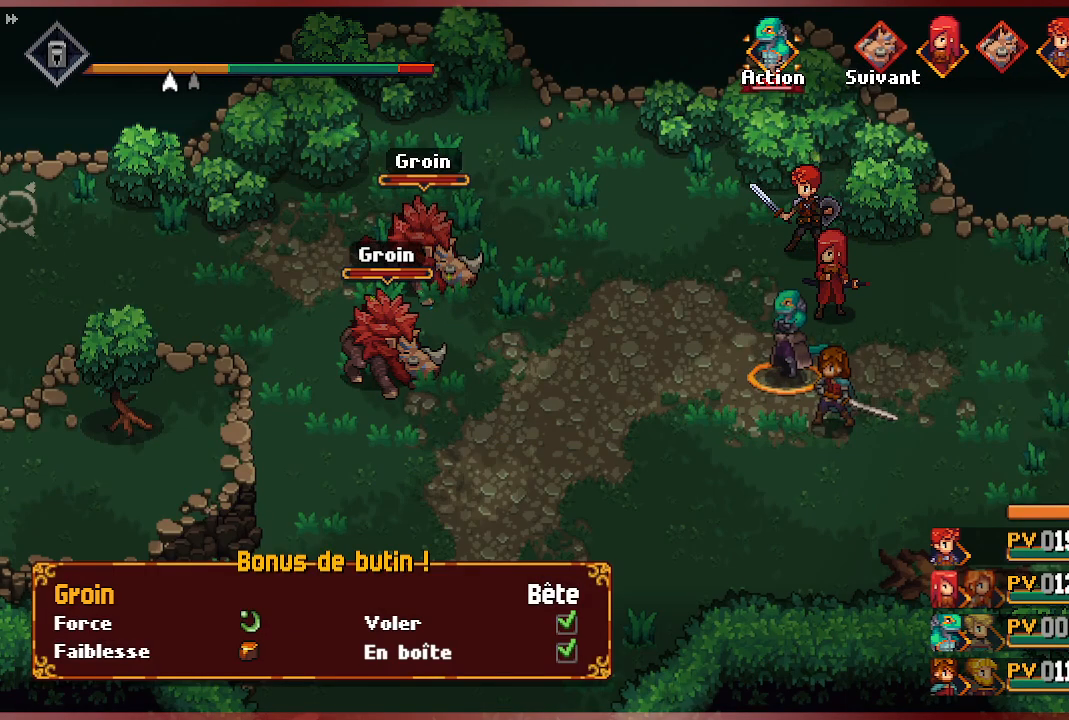
Gameplay with a controller (Xbox layout); each line is a JSON object with the inputs held at the frame after it. "events" lists button and stick changes between this image and that frame as [ms after this image, input, new state], when the widget could be followed in between.
{"buttons": [], "left_stick": "center", "right_stick": "center", "events": [[133, "A", "down"], [267, "A", "up"]]}
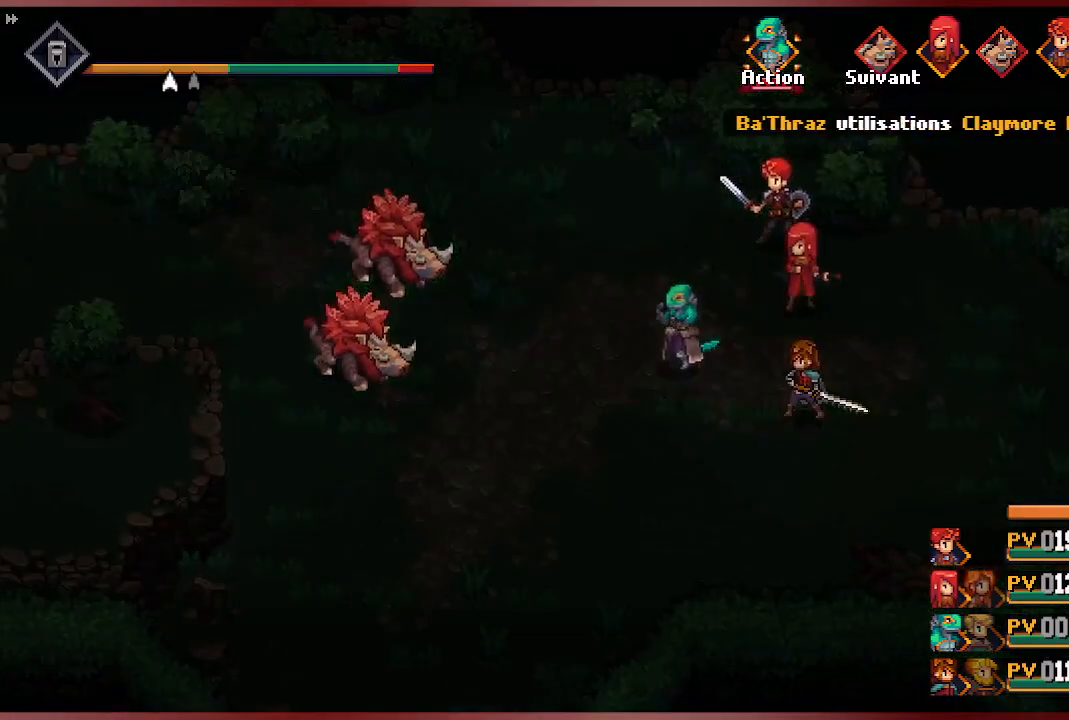
{"buttons": [], "left_stick": "center", "right_stick": "center", "events": []}
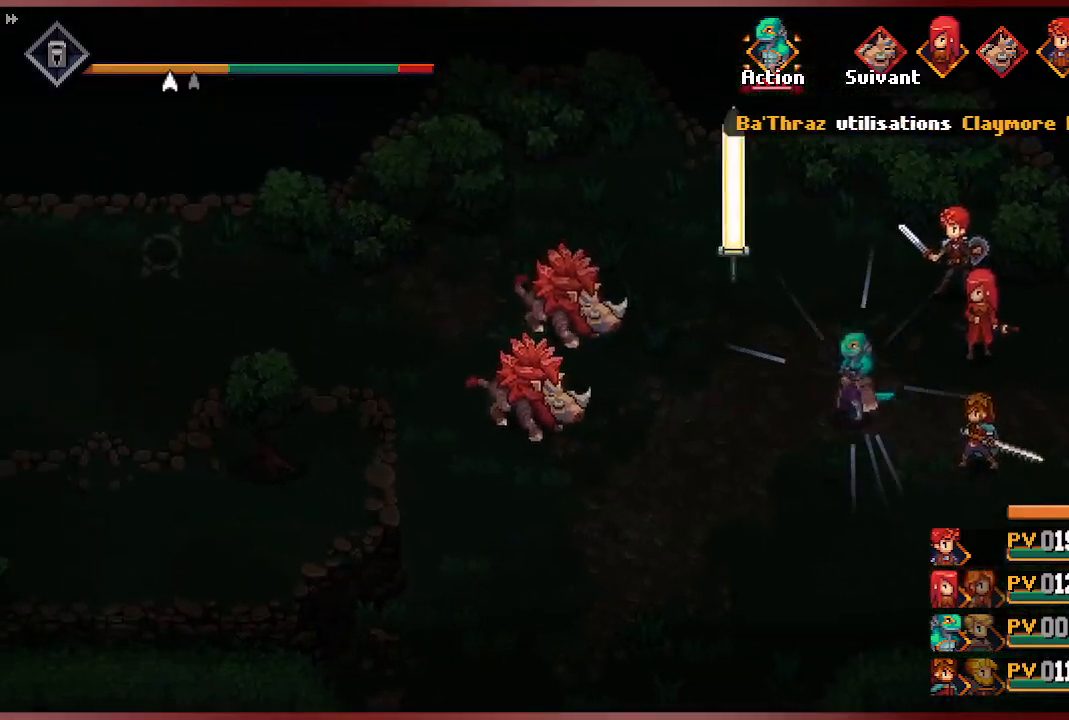
{"buttons": [], "left_stick": "center", "right_stick": "center", "events": []}
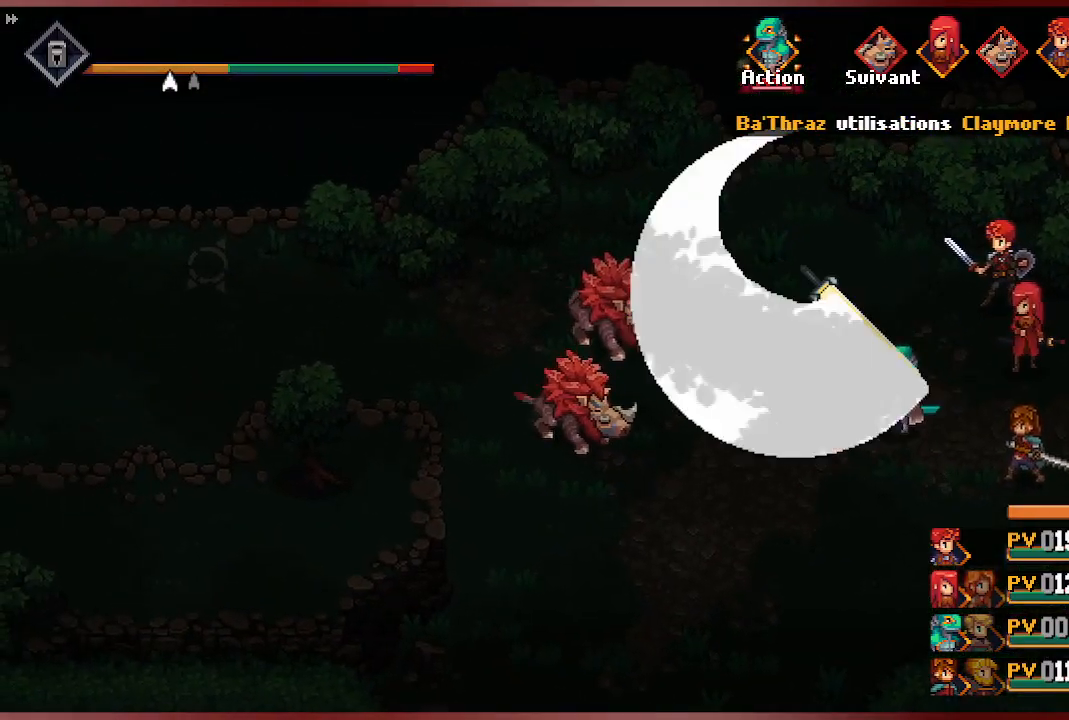
{"buttons": [], "left_stick": "center", "right_stick": "center", "events": []}
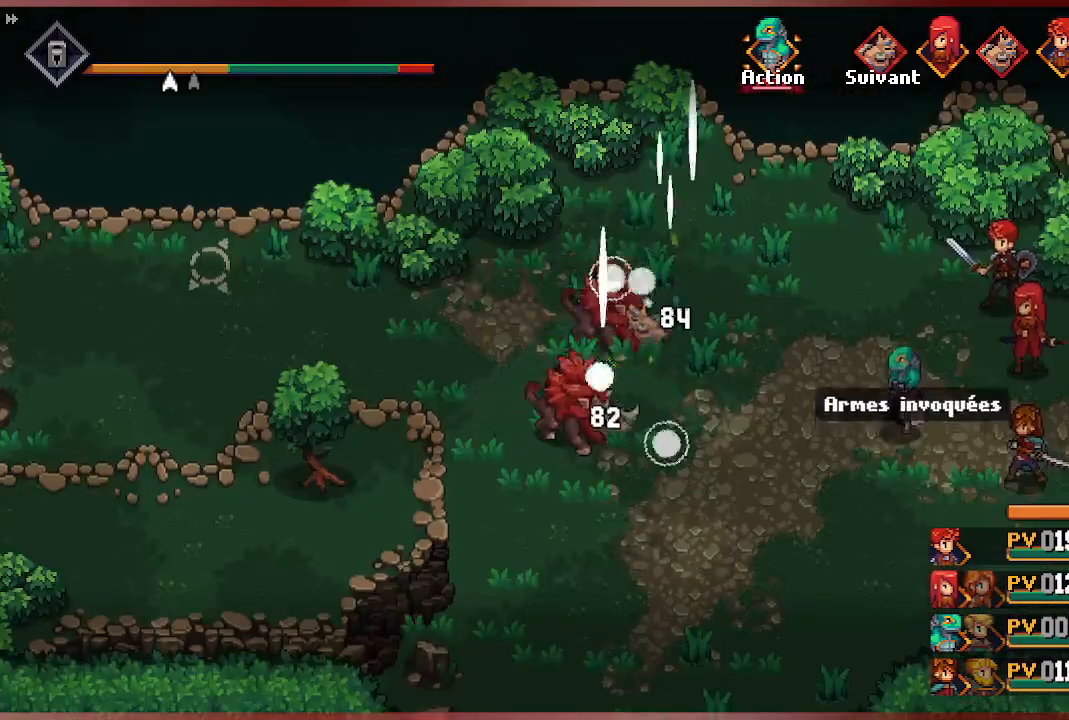
{"buttons": [], "left_stick": "center", "right_stick": "center", "events": []}
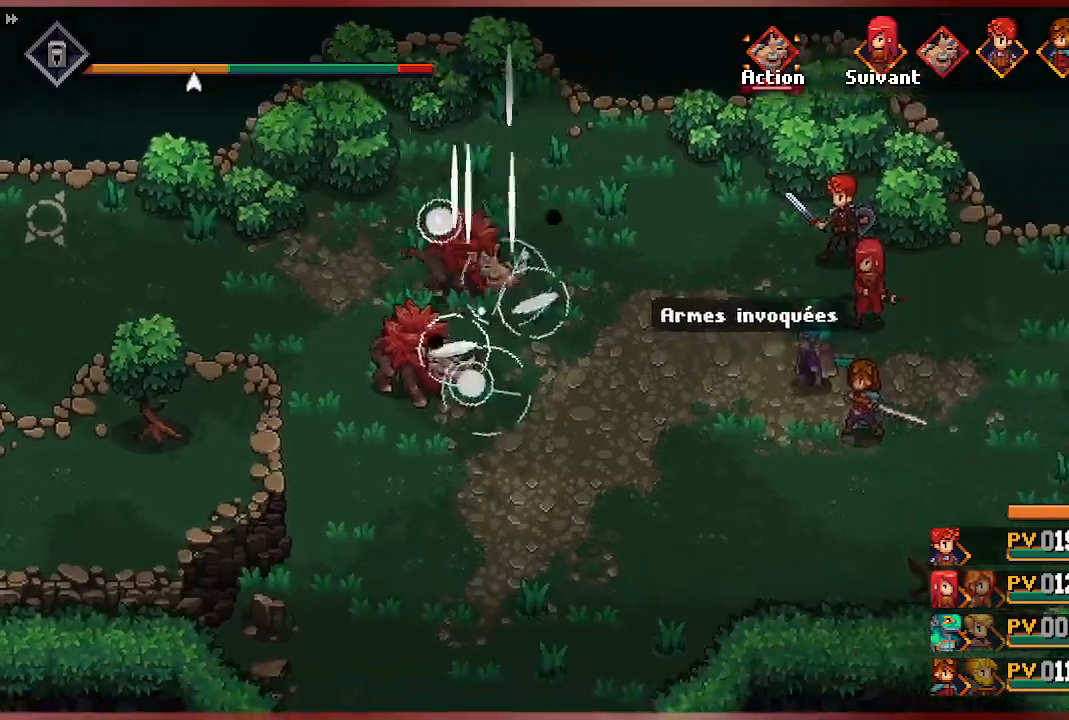
{"buttons": [], "left_stick": "center", "right_stick": "center", "events": []}
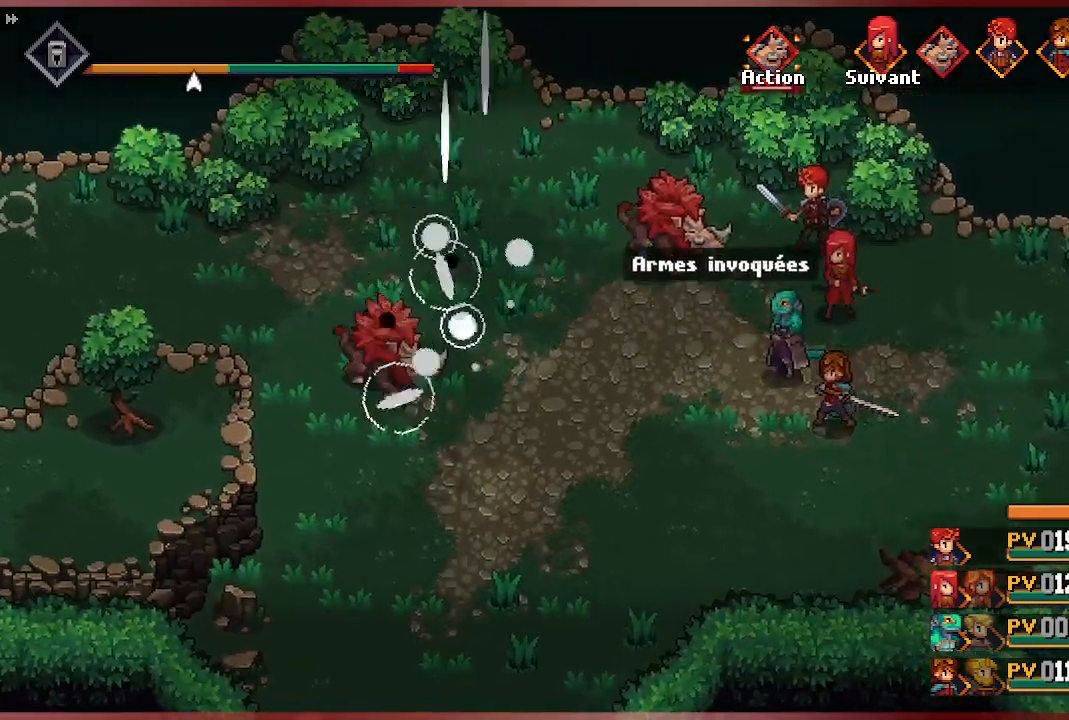
{"buttons": [], "left_stick": "center", "right_stick": "center", "events": []}
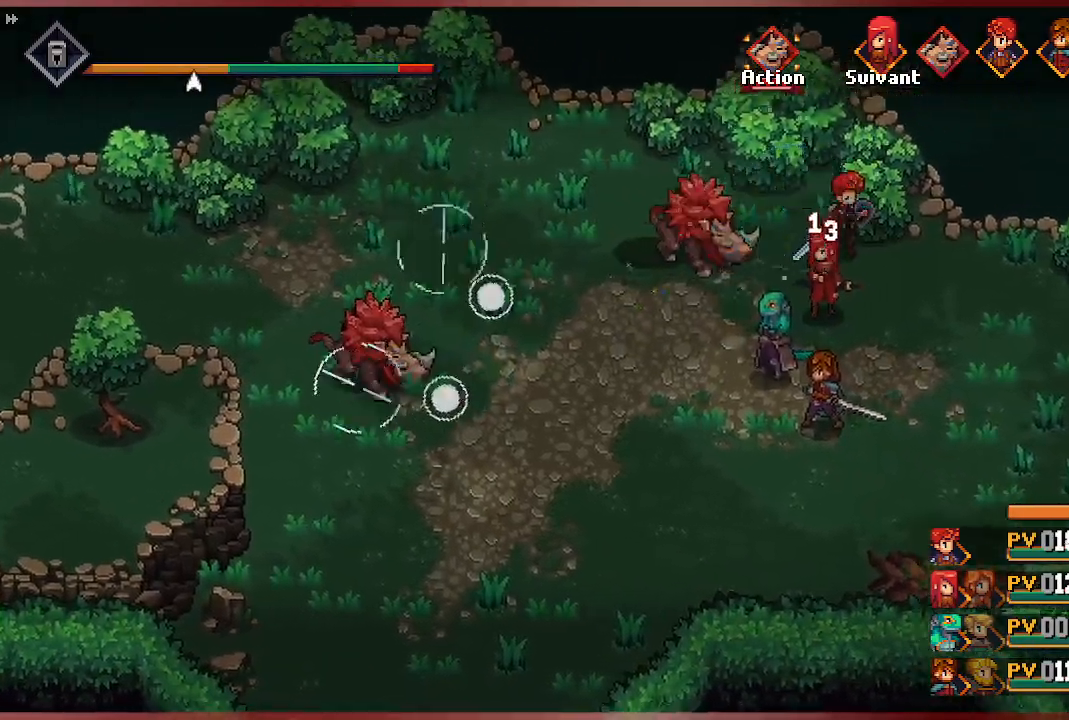
{"buttons": [], "left_stick": "center", "right_stick": "center", "events": []}
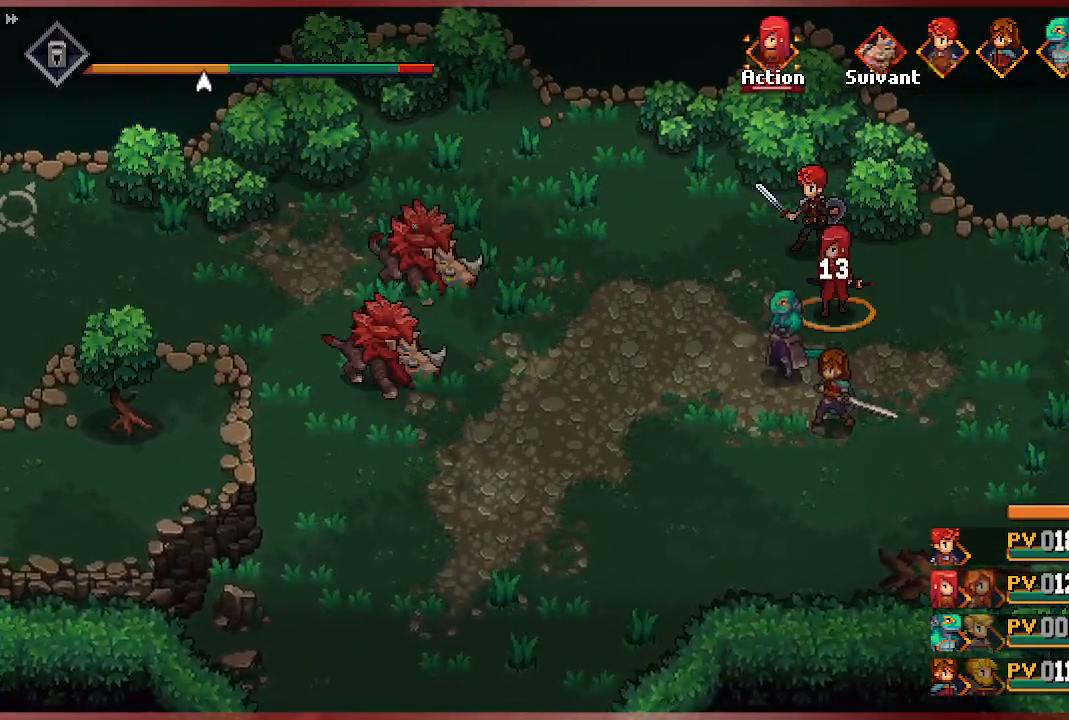
{"buttons": [], "left_stick": "center", "right_stick": "center", "events": []}
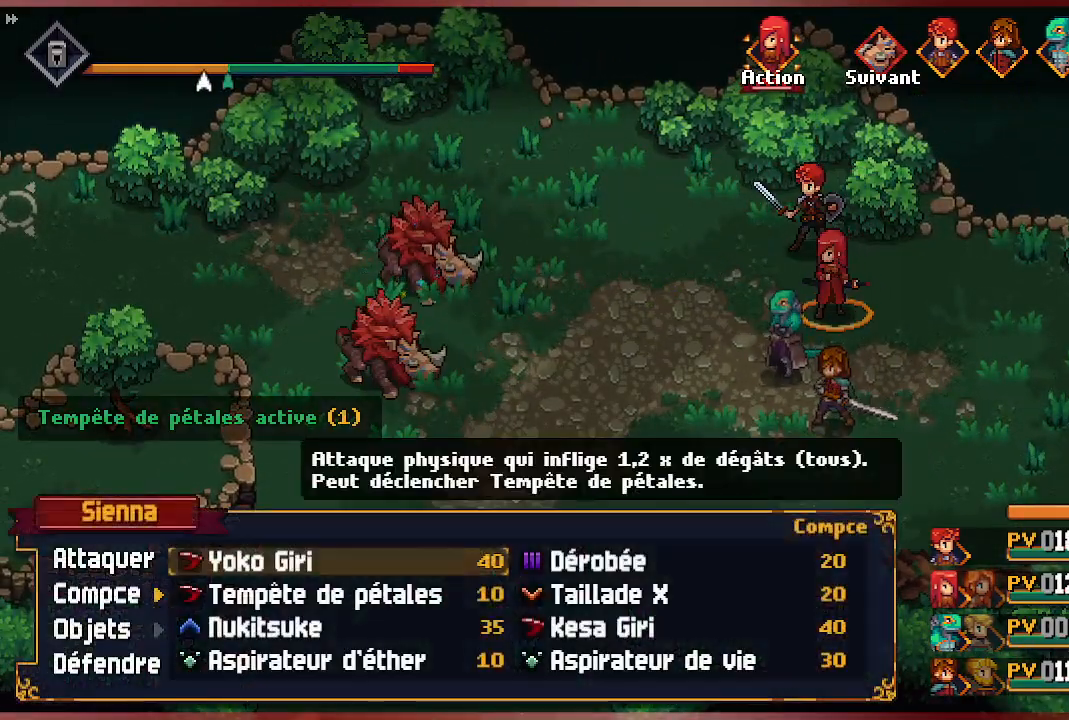
{"buttons": [], "left_stick": "center", "right_stick": "center", "events": [[33, "DPAD_RIGHT", "down"], [183, "DPAD_RIGHT", "up"], [367, "DPAD_LEFT", "down"], [483, "DPAD_LEFT", "up"]]}
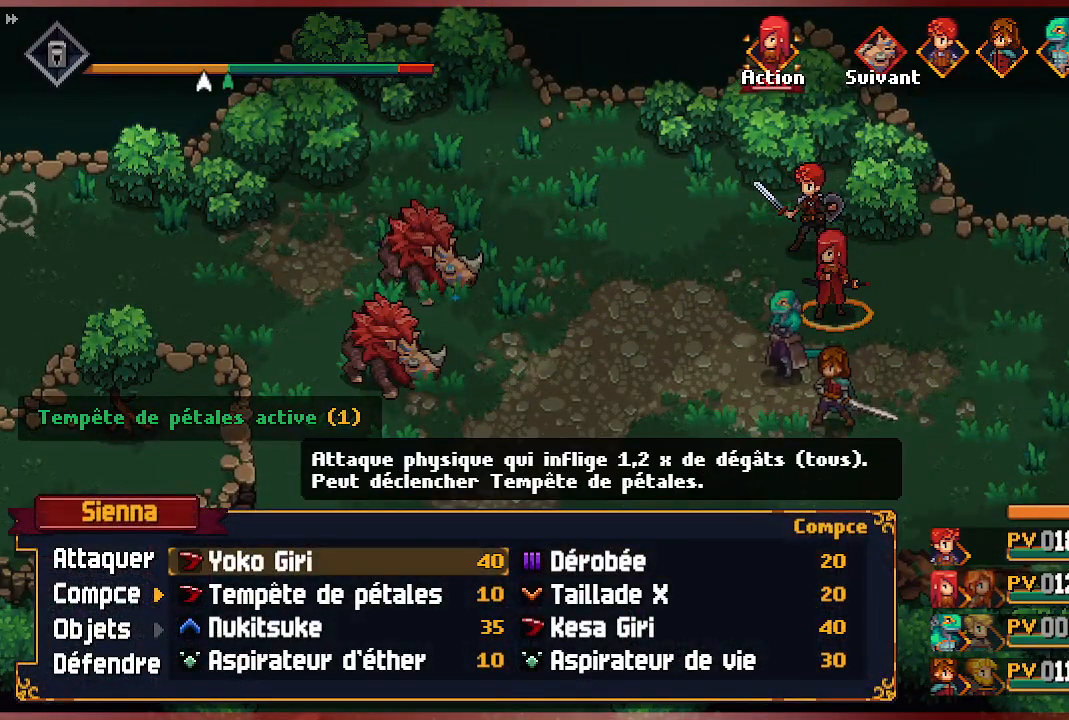
{"buttons": [], "left_stick": "center", "right_stick": "center", "events": [[183, "DPAD_LEFT", "down"], [300, "DPAD_LEFT", "up"]]}
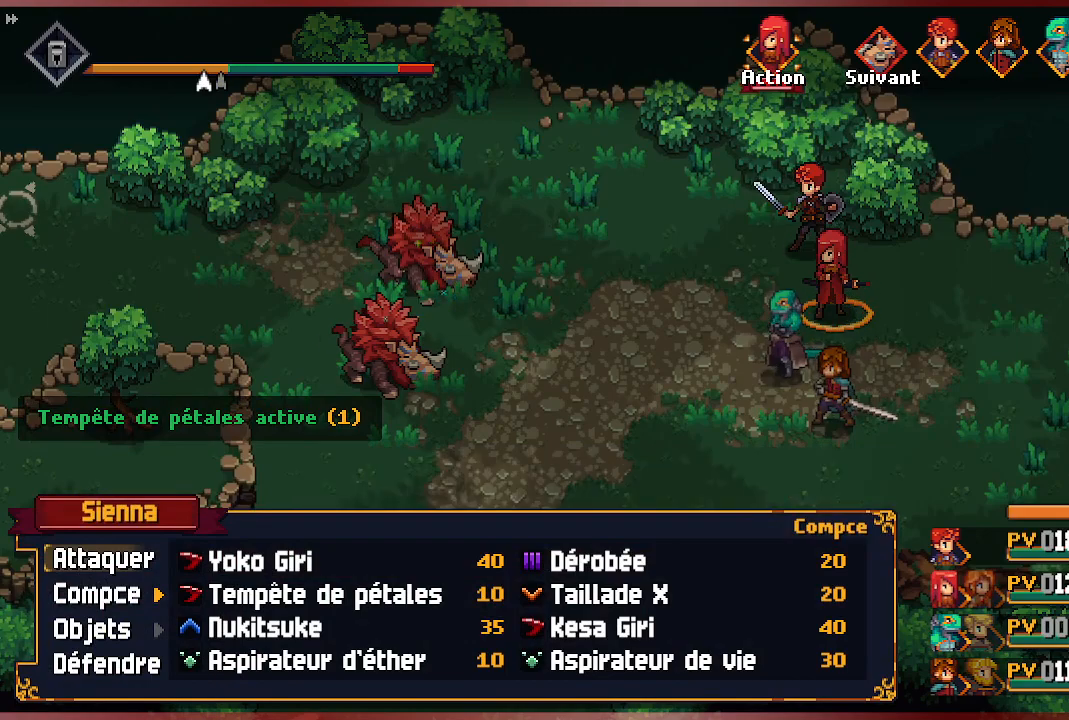
{"buttons": ["DPAD_DOWN"], "left_stick": "center", "right_stick": "center", "events": [[83, "DPAD_DOWN", "down"], [183, "DPAD_DOWN", "up"], [283, "DPAD_DOWN", "down"], [400, "DPAD_DOWN", "up"], [450, "DPAD_DOWN", "down"]]}
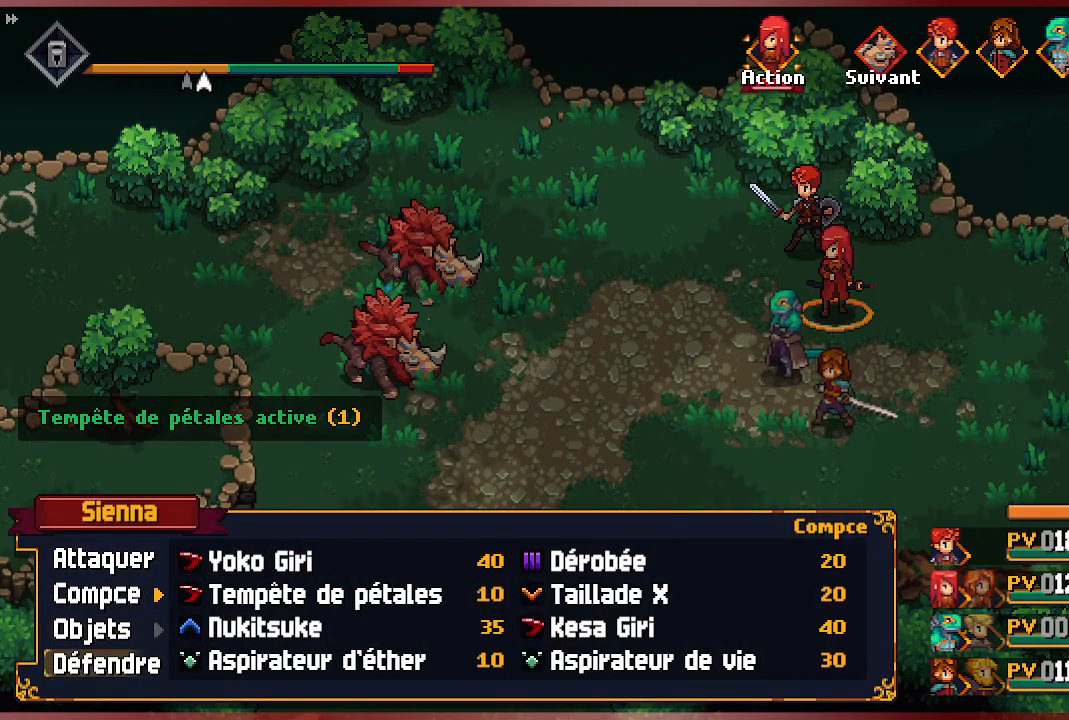
{"buttons": [], "left_stick": "center", "right_stick": "center", "events": [[67, "DPAD_DOWN", "up"], [150, "A", "down"], [283, "A", "up"]]}
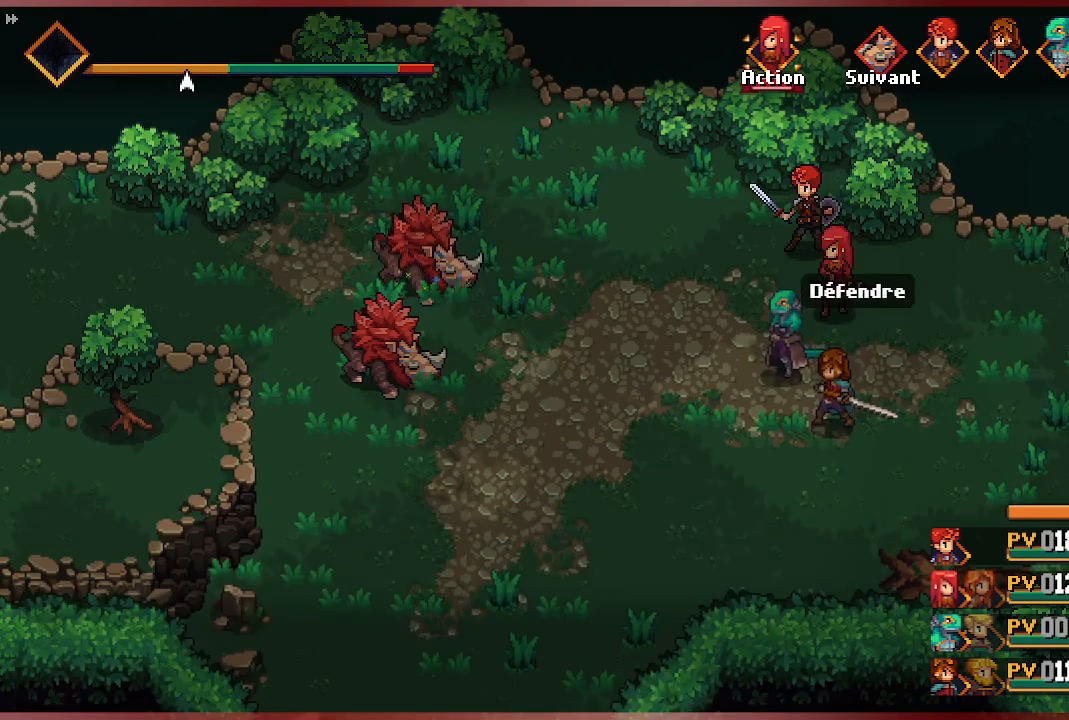
{"buttons": [], "left_stick": "center", "right_stick": "center", "events": []}
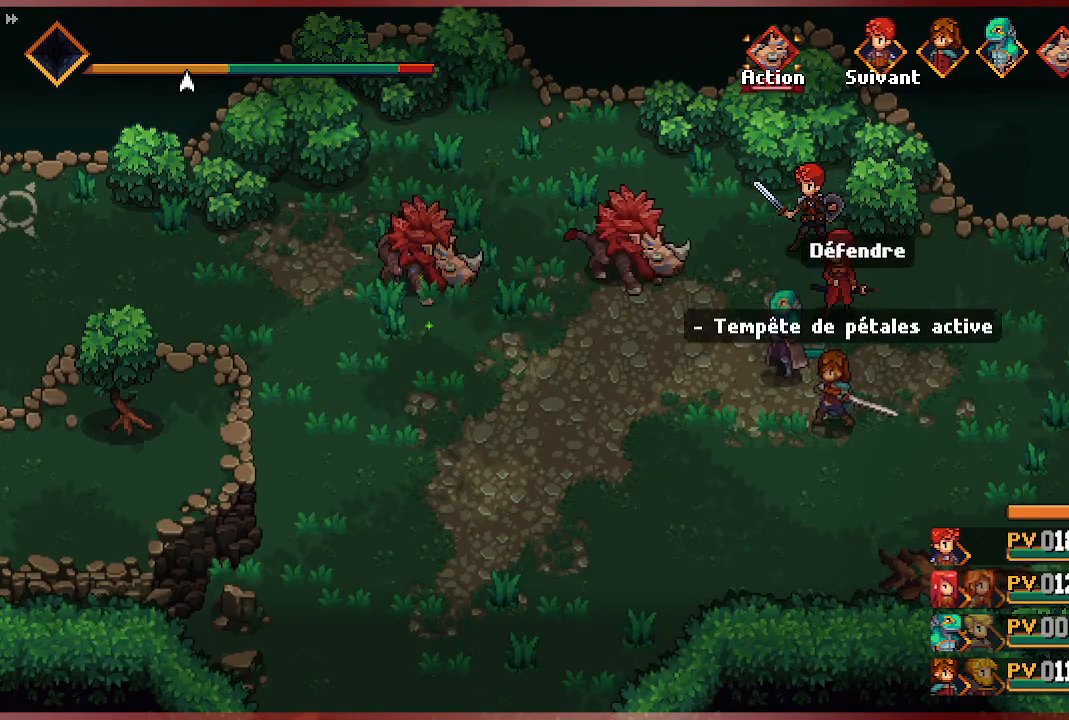
{"buttons": [], "left_stick": "center", "right_stick": "center", "events": []}
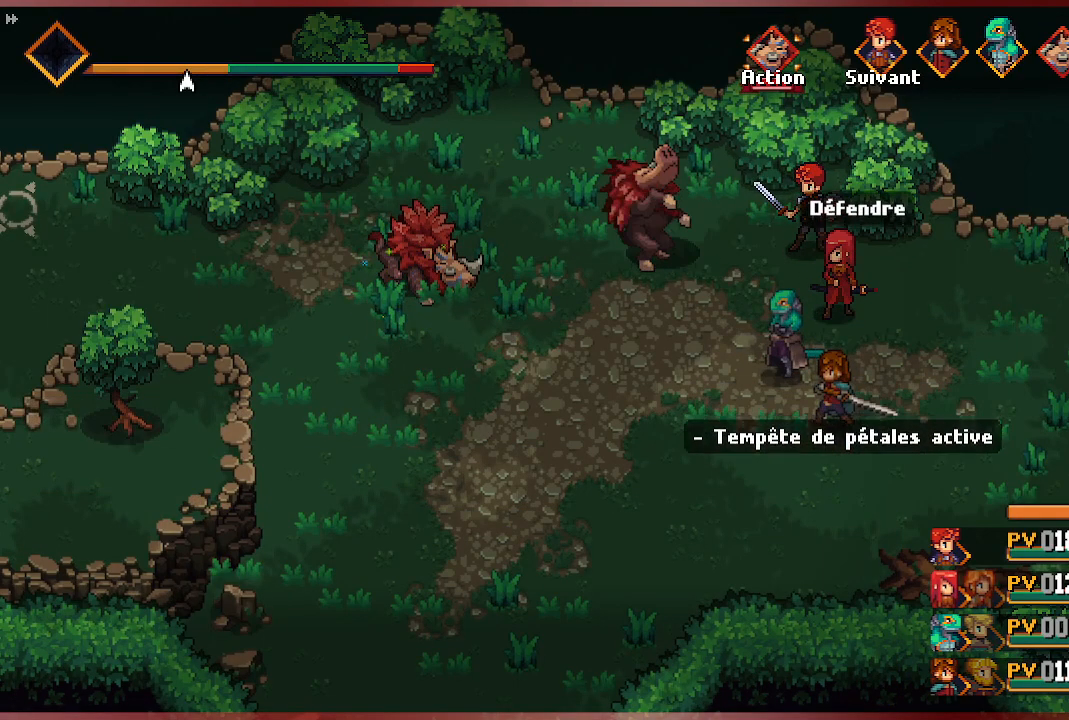
{"buttons": [], "left_stick": "center", "right_stick": "center", "events": []}
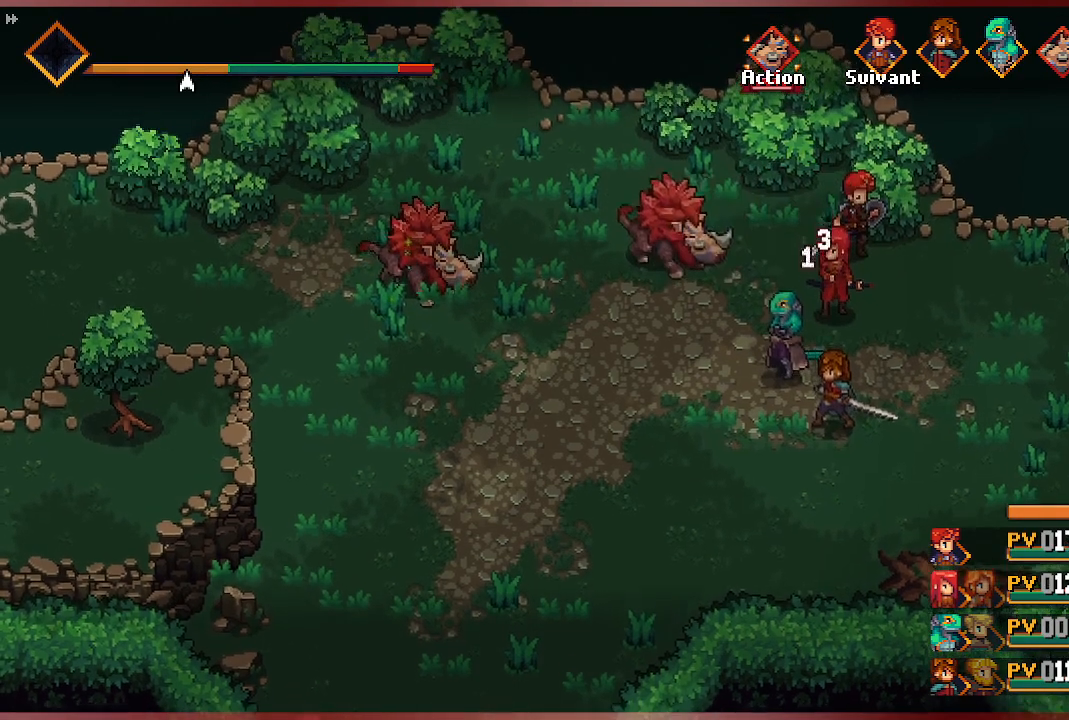
{"buttons": [], "left_stick": "center", "right_stick": "center", "events": []}
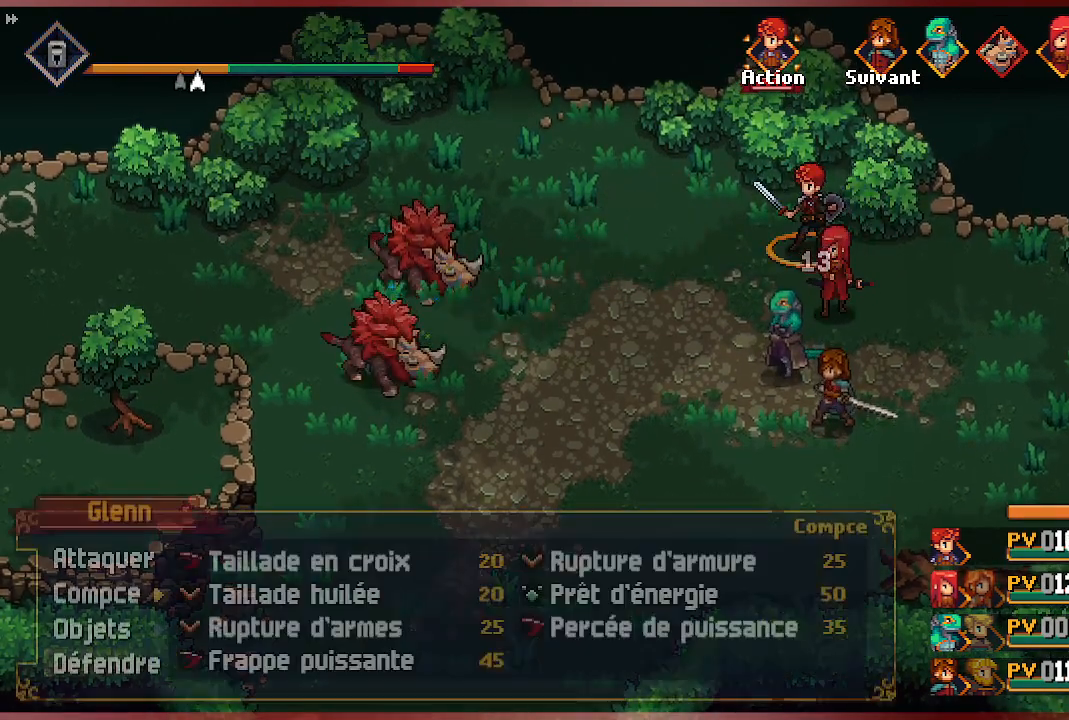
{"buttons": [], "left_stick": "center", "right_stick": "center", "events": [[333, "DPAD_LEFT", "down"], [483, "DPAD_LEFT", "up"]]}
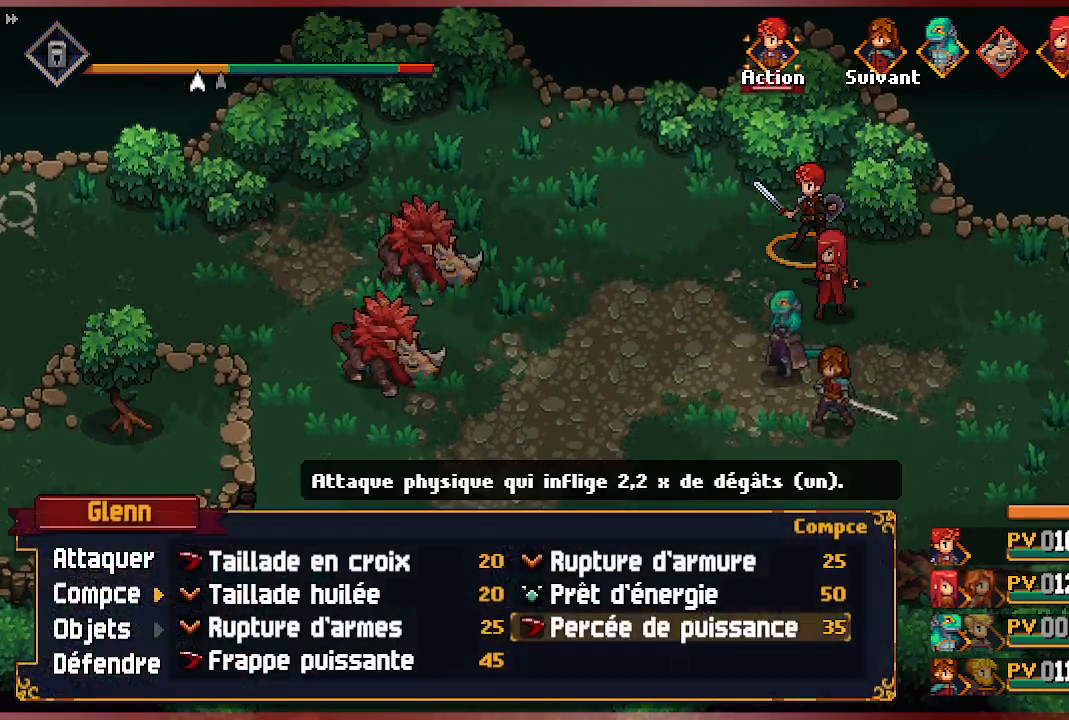
{"buttons": ["DPAD_LEFT"], "left_stick": "center", "right_stick": "center", "events": [[217, "DPAD_LEFT", "down"], [367, "DPAD_LEFT", "up"], [417, "DPAD_LEFT", "down"]]}
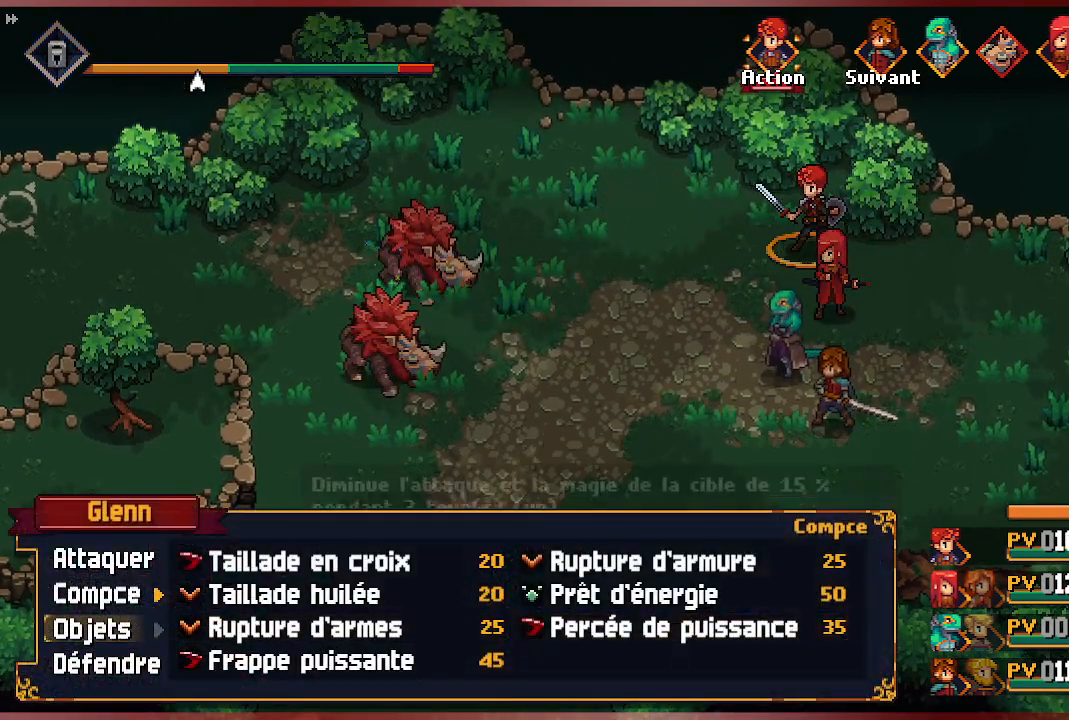
{"buttons": [], "left_stick": "center", "right_stick": "center", "events": [[17, "DPAD_LEFT", "up"], [217, "DPAD_DOWN", "down"], [333, "DPAD_DOWN", "up"], [400, "A", "down"], [500, "A", "up"]]}
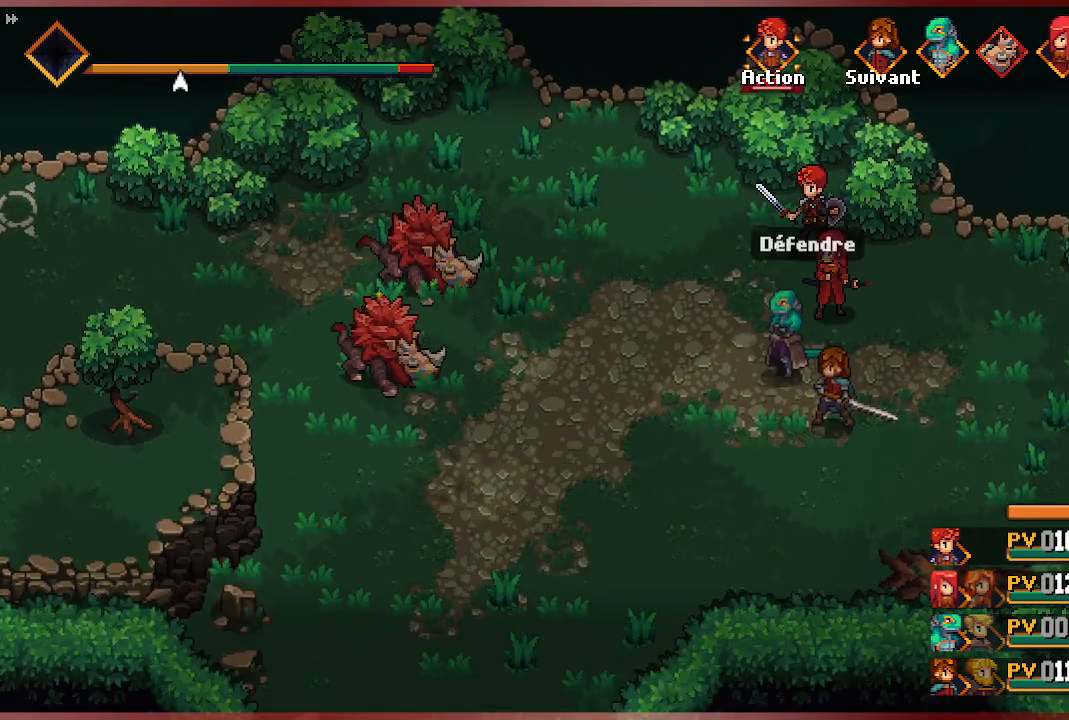
{"buttons": [], "left_stick": "center", "right_stick": "center", "events": []}
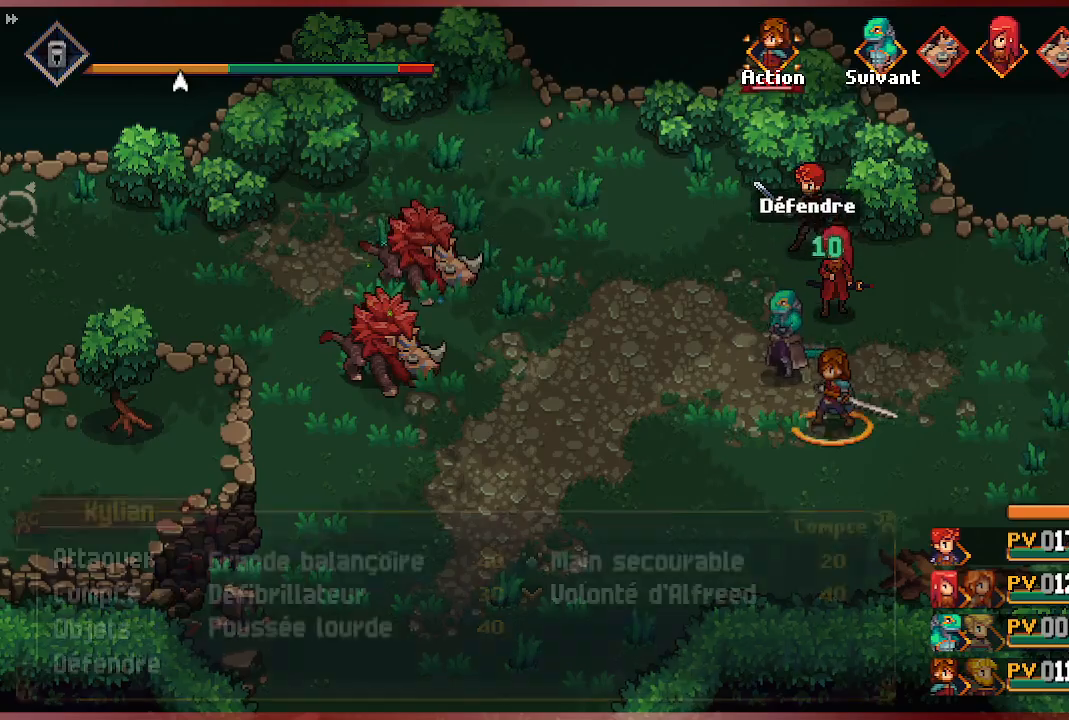
{"buttons": [], "left_stick": "center", "right_stick": "center", "events": []}
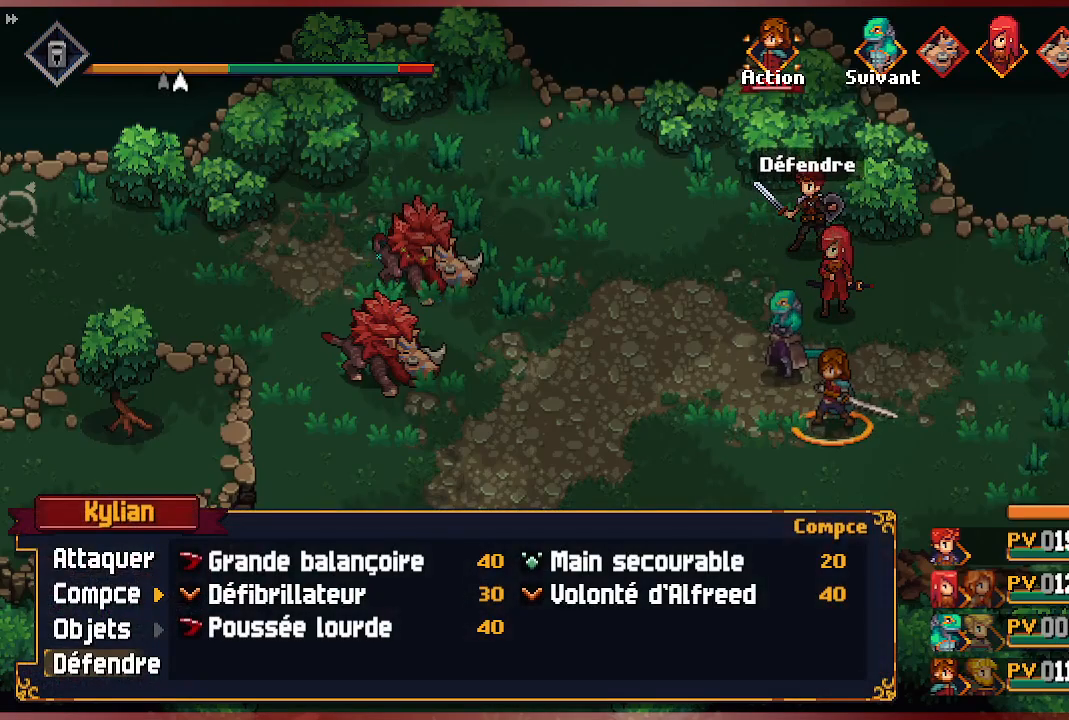
{"buttons": ["DPAD_RIGHT"], "left_stick": "center", "right_stick": "center", "events": [[400, "DPAD_RIGHT", "down"]]}
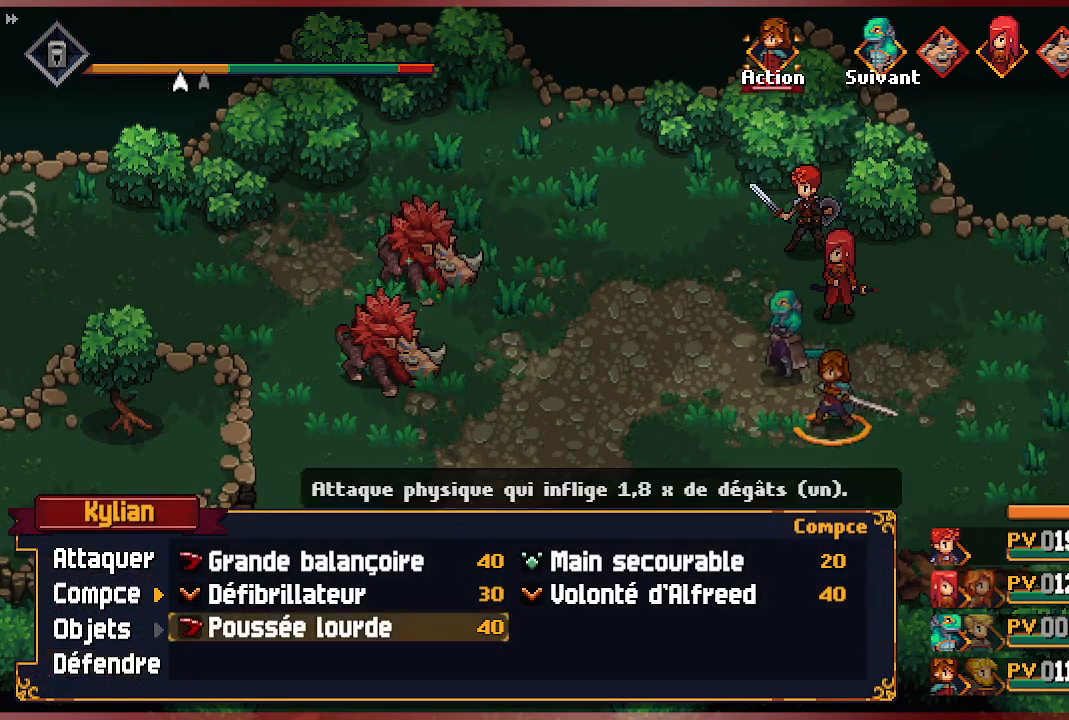
{"buttons": ["DPAD_UP"], "left_stick": "center", "right_stick": "center", "events": [[67, "DPAD_RIGHT", "up"], [250, "DPAD_UP", "down"], [350, "DPAD_UP", "up"], [433, "DPAD_UP", "down"]]}
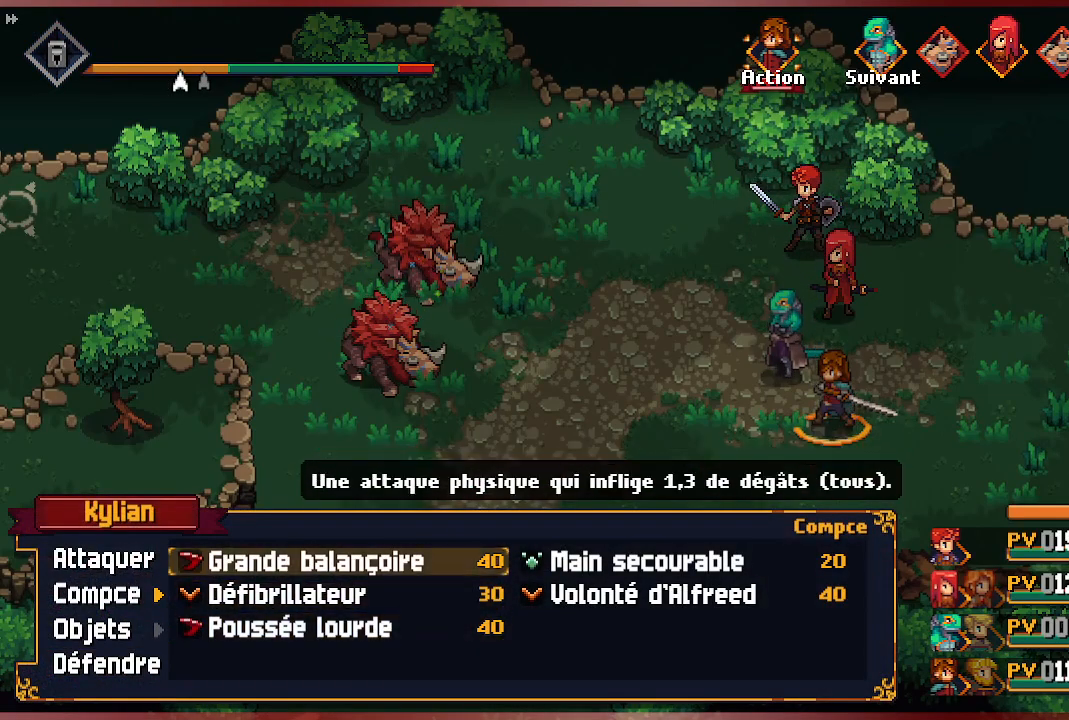
{"buttons": [], "left_stick": "center", "right_stick": "center", "events": [[33, "DPAD_UP", "up"], [100, "A", "down"], [233, "A", "up"]]}
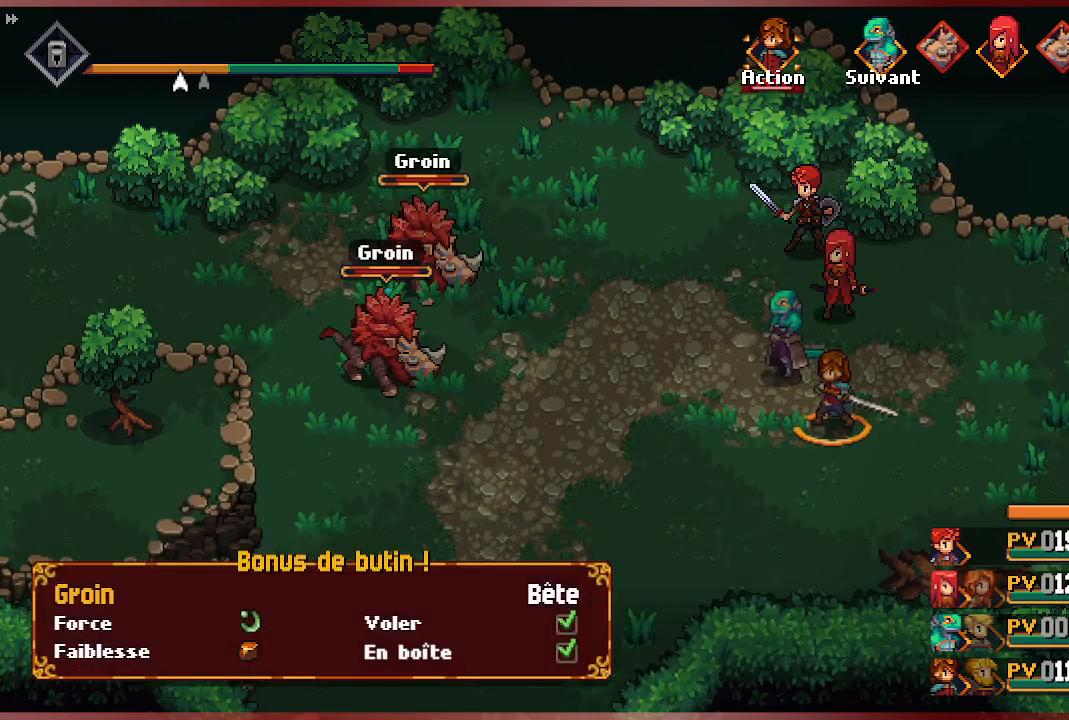
{"buttons": [], "left_stick": "center", "right_stick": "center", "events": [[183, "A", "down"], [317, "A", "up"]]}
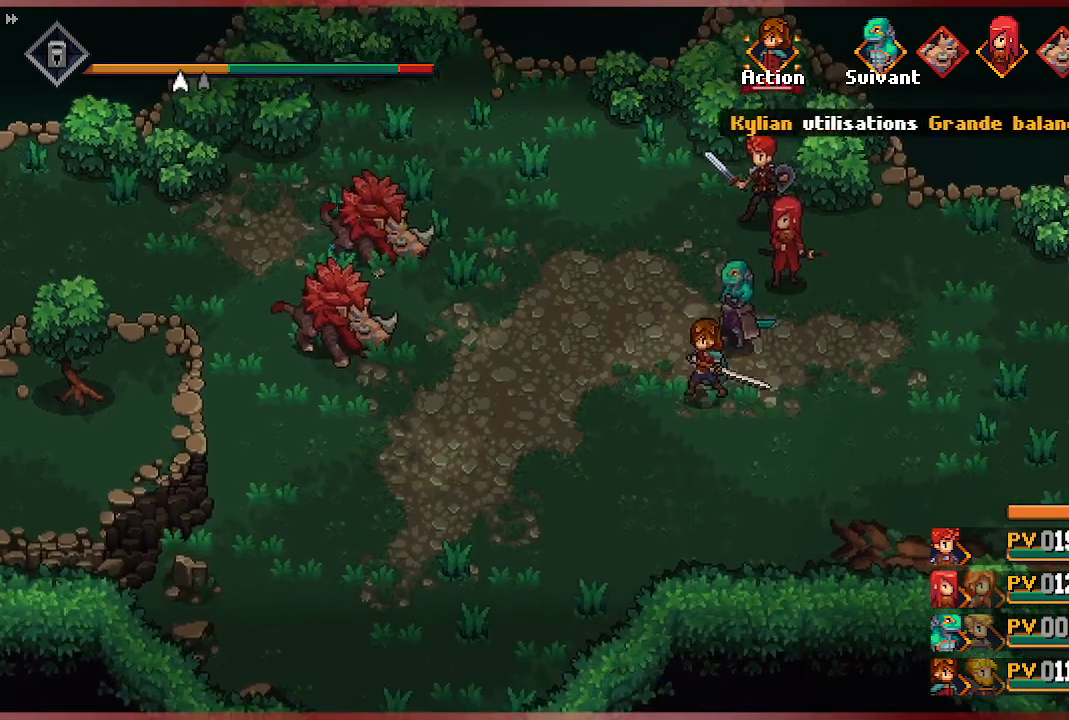
{"buttons": [], "left_stick": "center", "right_stick": "center", "events": []}
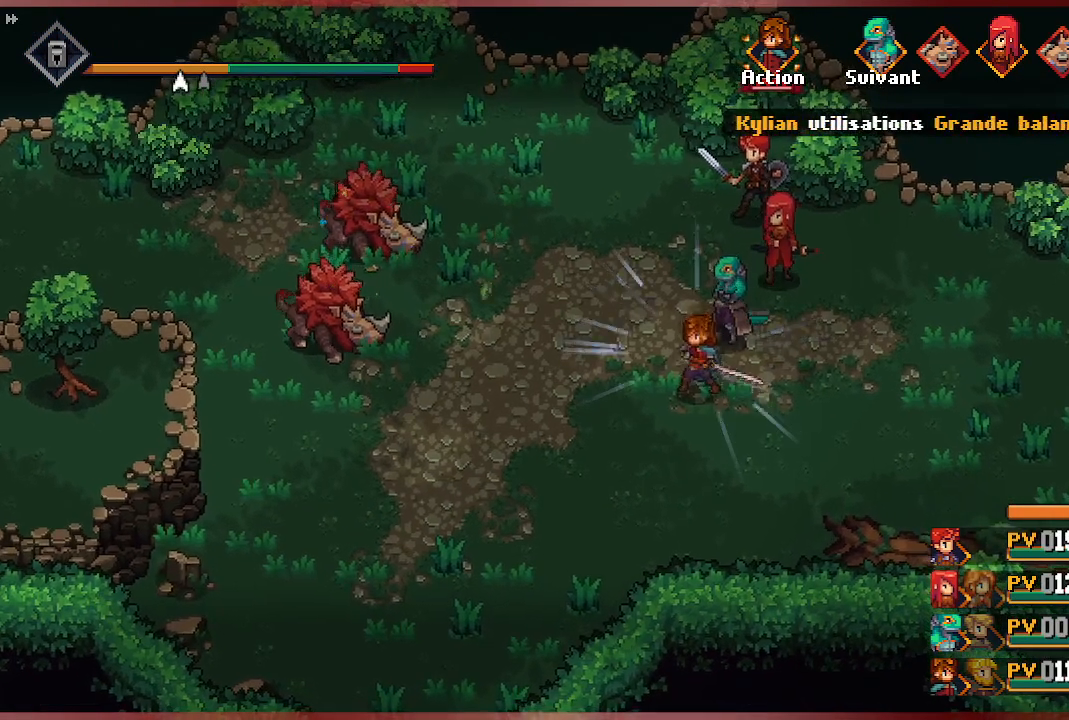
{"buttons": [], "left_stick": "center", "right_stick": "center", "events": []}
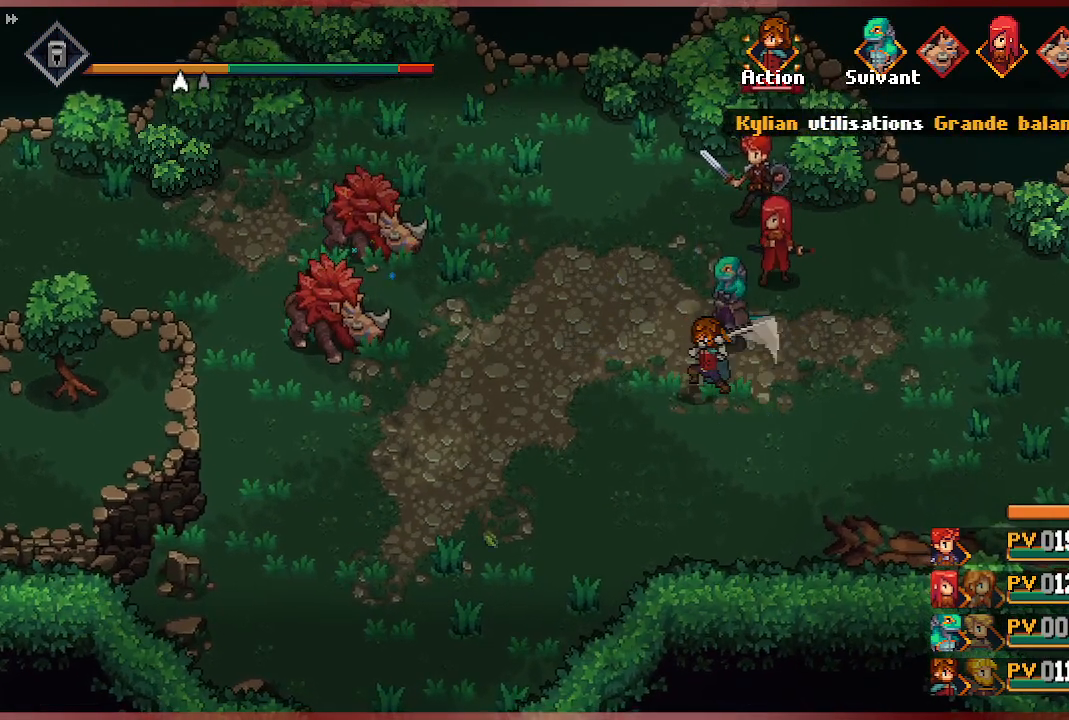
{"buttons": [], "left_stick": "center", "right_stick": "center", "events": []}
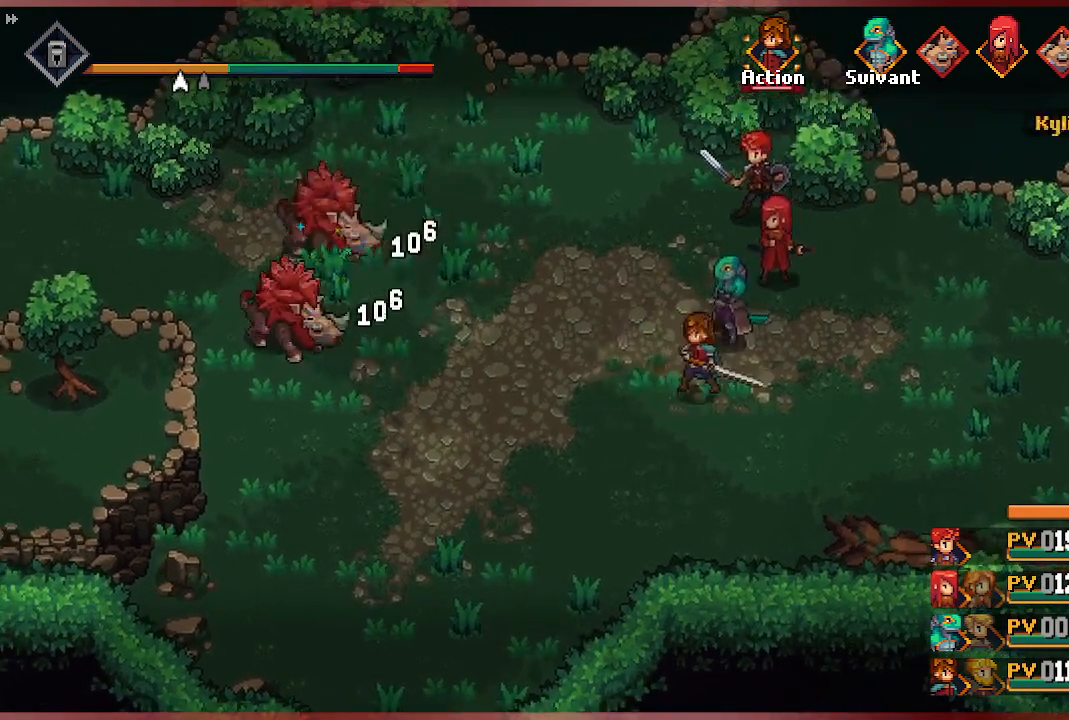
{"buttons": [], "left_stick": "center", "right_stick": "center", "events": []}
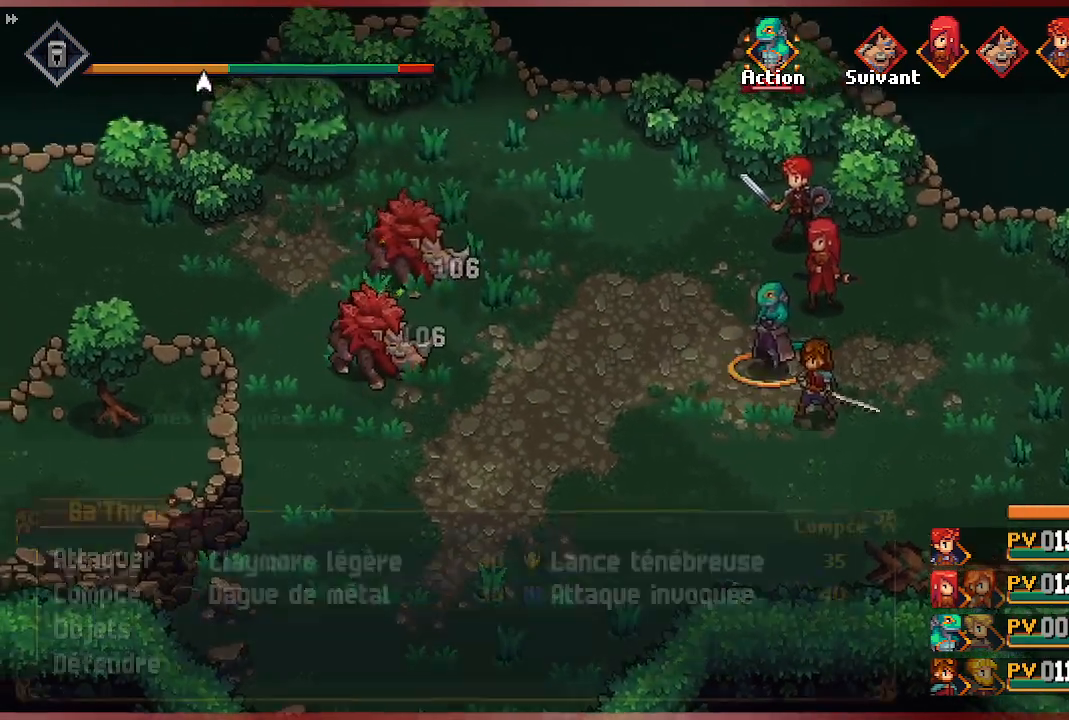
{"buttons": [], "left_stick": "center", "right_stick": "center", "events": []}